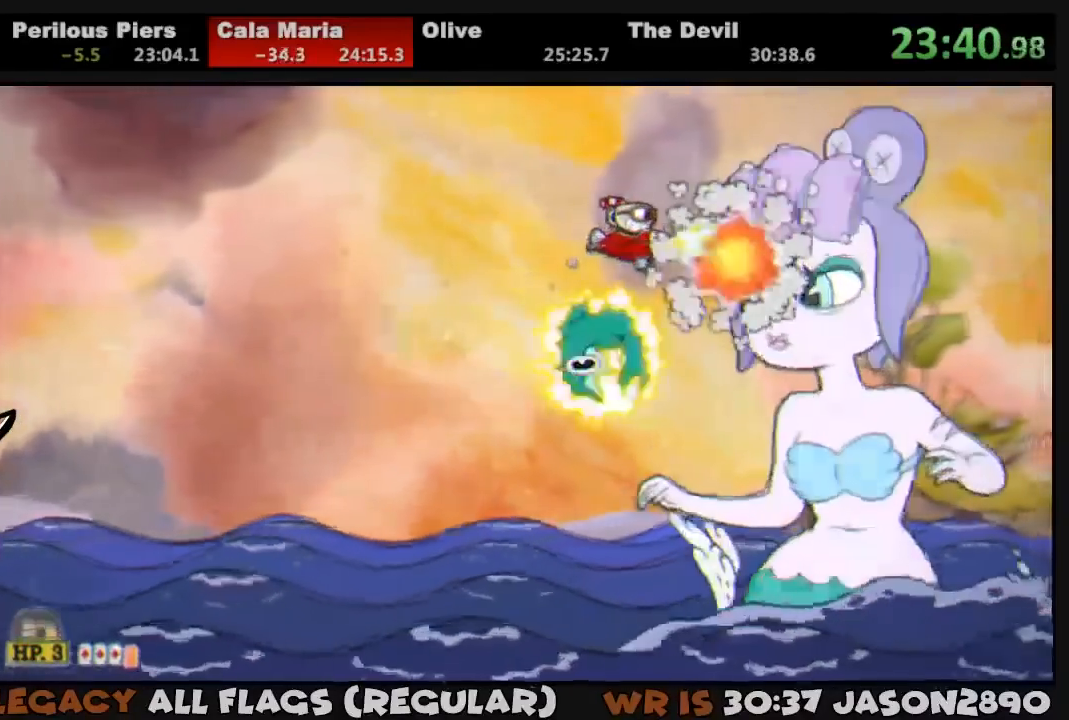
Gameplay with a controller (PlayStation layout); each line is a JSON object with the inputs held at the frame after it (dt_ms = milliseconds from this image to that frame). "events" lists button and stick changes between this image and that frame as [ms after this image, input, new state], when the widget could be followed in between.
{"dt_ms": 1000, "buttons": ["L1"], "left_stick": "center", "right_stick": "center"}
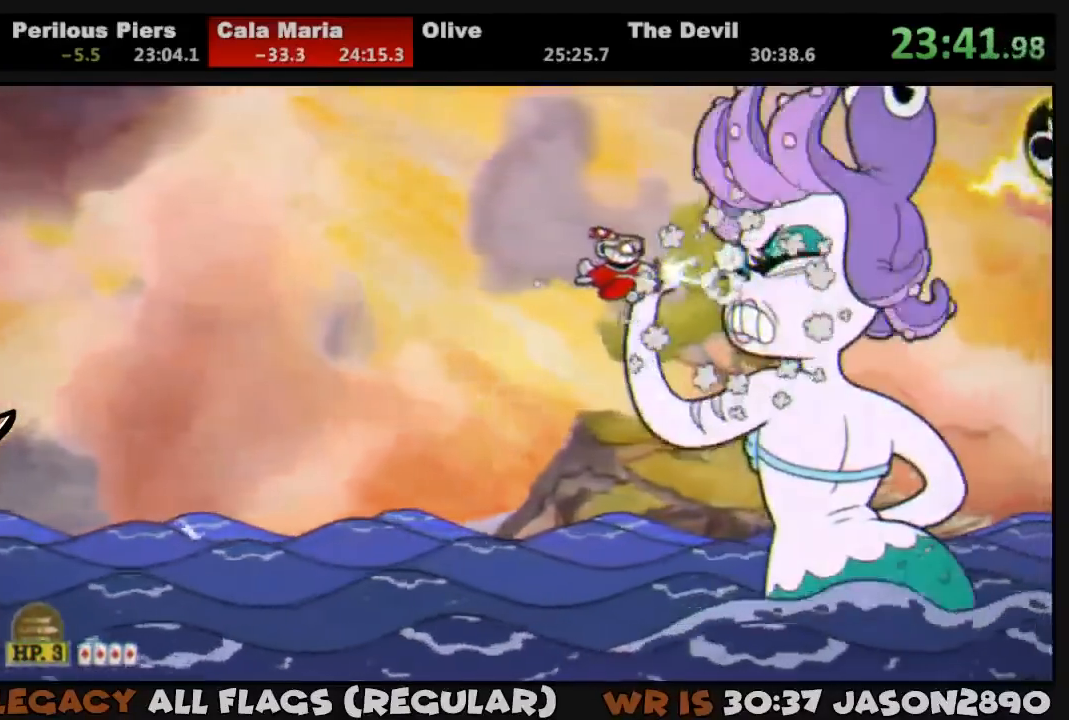
{"dt_ms": 500, "buttons": ["L1", "DPAD_LEFT"], "left_stick": "center", "right_stick": "center", "events": [[83, "SQUARE", "down"], [117, "SQUARE", "up"], [183, "SQUARE", "down"], [217, "SQUARE", "up"], [450, "DPAD_LEFT", "down"]]}
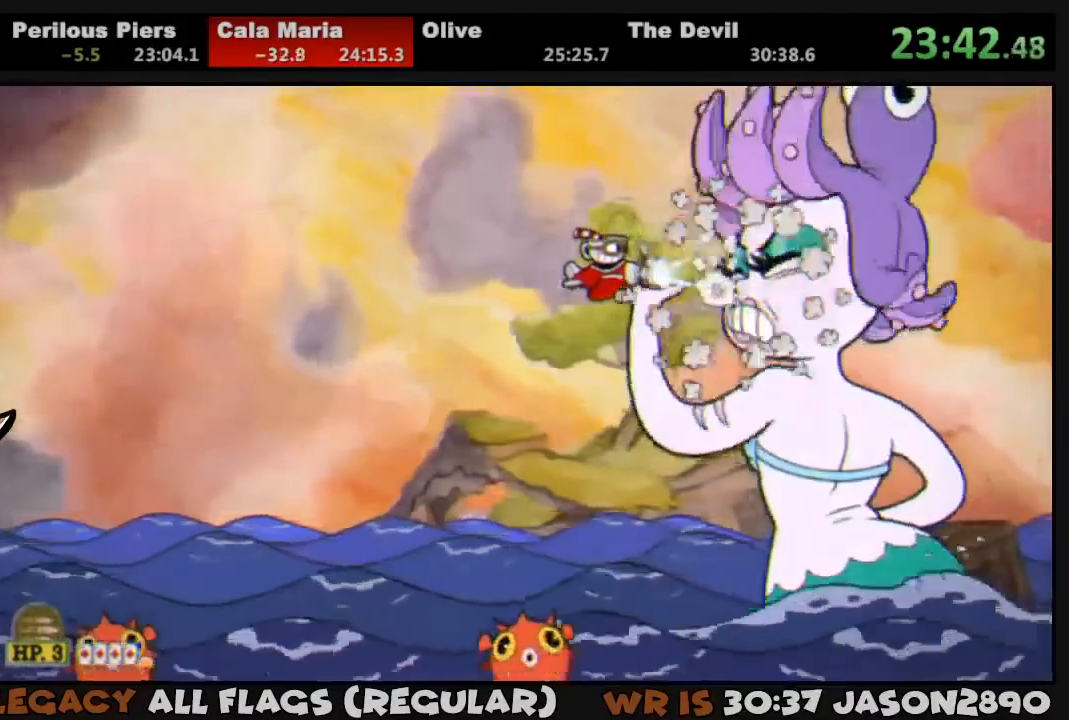
{"dt_ms": 500, "buttons": ["L1"], "left_stick": "center", "right_stick": "center", "events": [[17, "DPAD_LEFT", "up"], [183, "SQUARE", "down"], [217, "SQUARE", "up"], [283, "SQUARE", "down"], [317, "SQUARE", "up"]]}
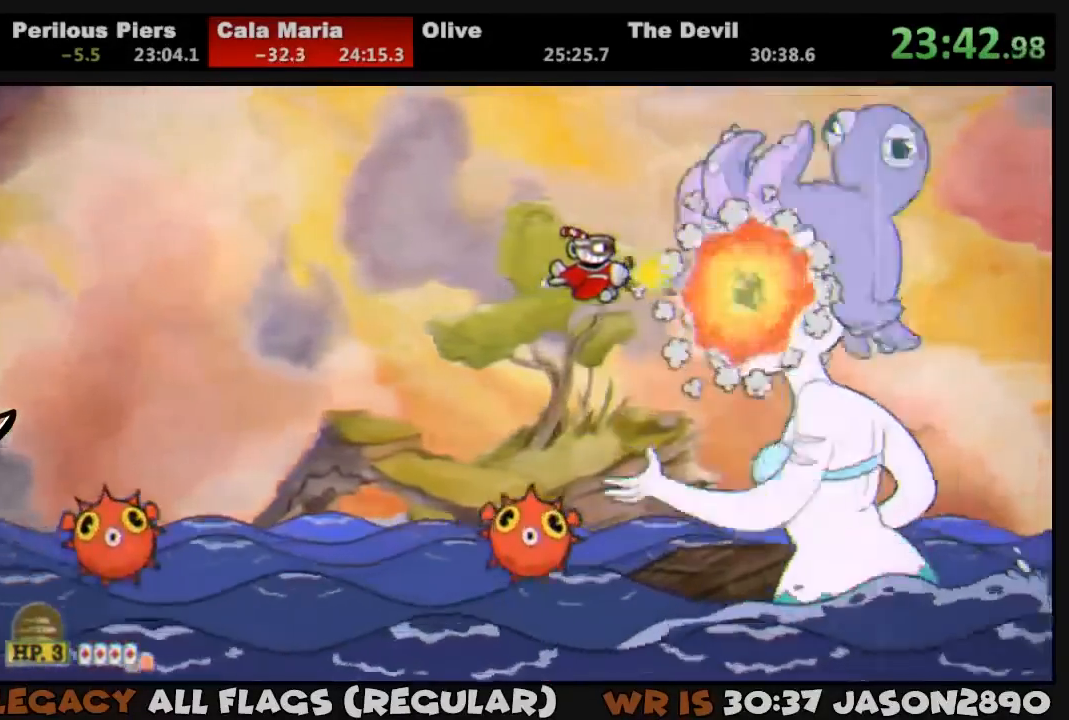
{"dt_ms": 500, "buttons": ["L1"], "left_stick": "center", "right_stick": "center", "events": [[217, "DPAD_RIGHT", "down"], [283, "DPAD_RIGHT", "up"], [317, "SQUARE", "down"], [383, "SQUARE", "up"], [450, "SQUARE", "down"], [483, "SQUARE", "up"]]}
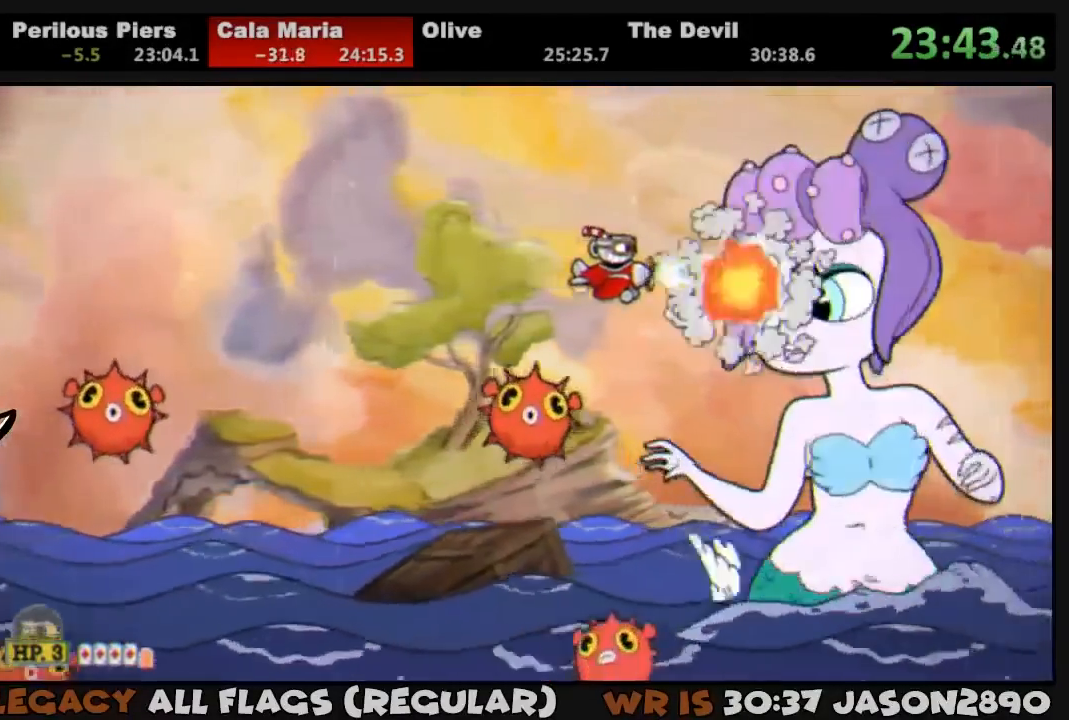
{"dt_ms": 500, "buttons": ["SQUARE", "L1"], "left_stick": "center", "right_stick": "center", "events": [[217, "DPAD_RIGHT", "down"], [283, "DPAD_RIGHT", "up"], [483, "SQUARE", "down"]]}
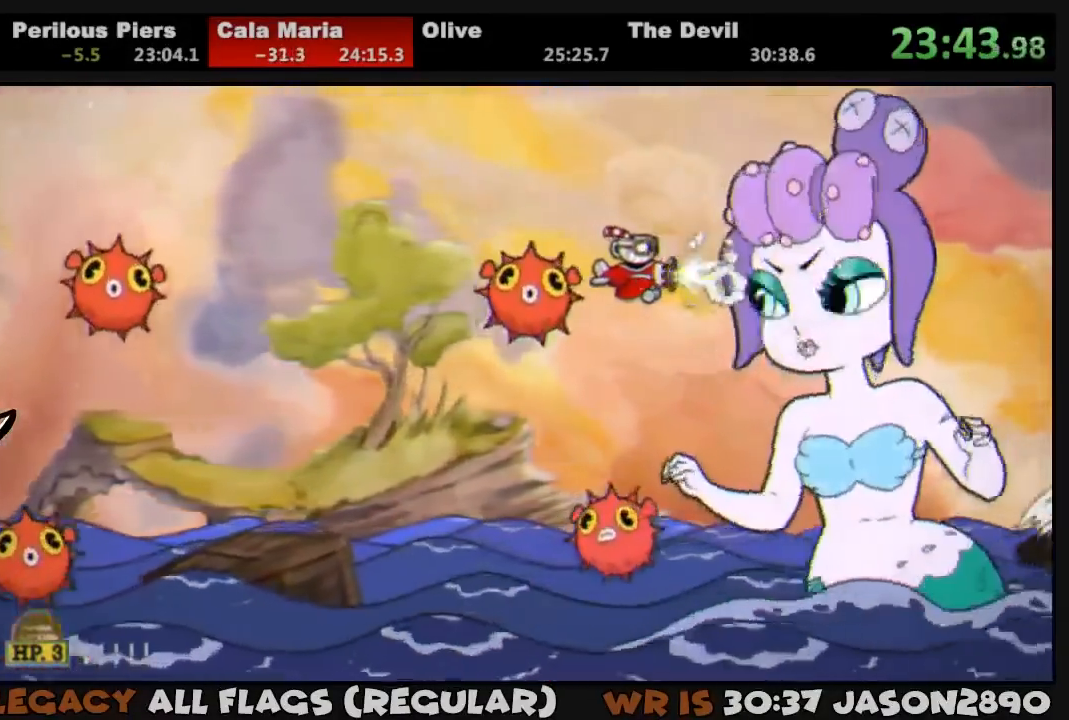
{"dt_ms": 500, "buttons": ["L1"], "left_stick": "center", "right_stick": "center", "events": [[50, "SQUARE", "up"], [83, "SQUARE", "down"], [150, "SQUARE", "up"], [183, "DPAD_RIGHT", "down"], [183, "L2", "down"], [217, "DPAD_UP", "down"], [283, "DPAD_UP", "up"], [317, "DPAD_RIGHT", "up"], [350, "L2", "up"]]}
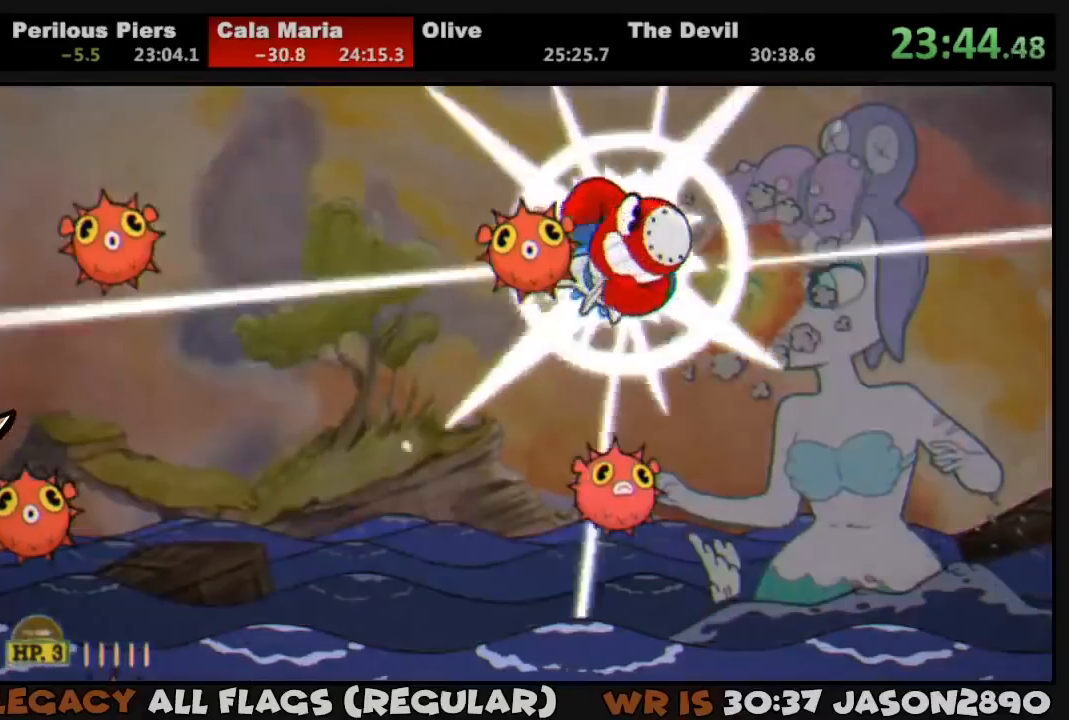
{"dt_ms": 500, "buttons": ["L1", "DPAD_RIGHT"], "left_stick": "center", "right_stick": "center", "events": [[50, "DPAD_RIGHT", "down"]]}
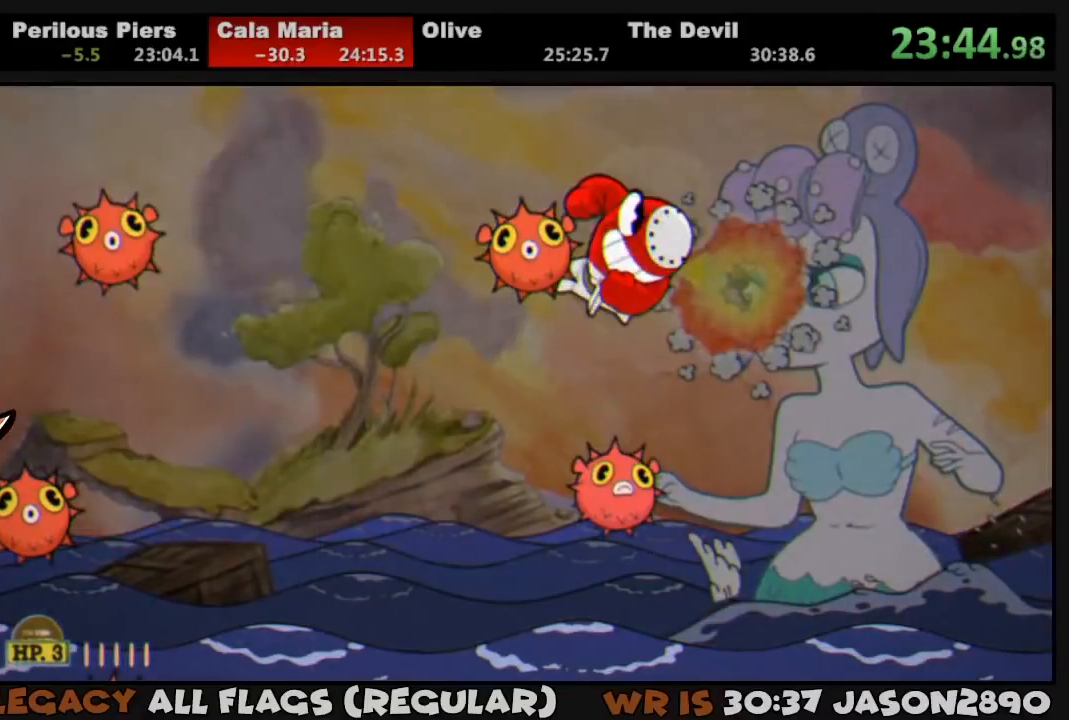
{"dt_ms": 500, "buttons": ["L1", "DPAD_RIGHT"], "left_stick": "center", "right_stick": "center", "events": []}
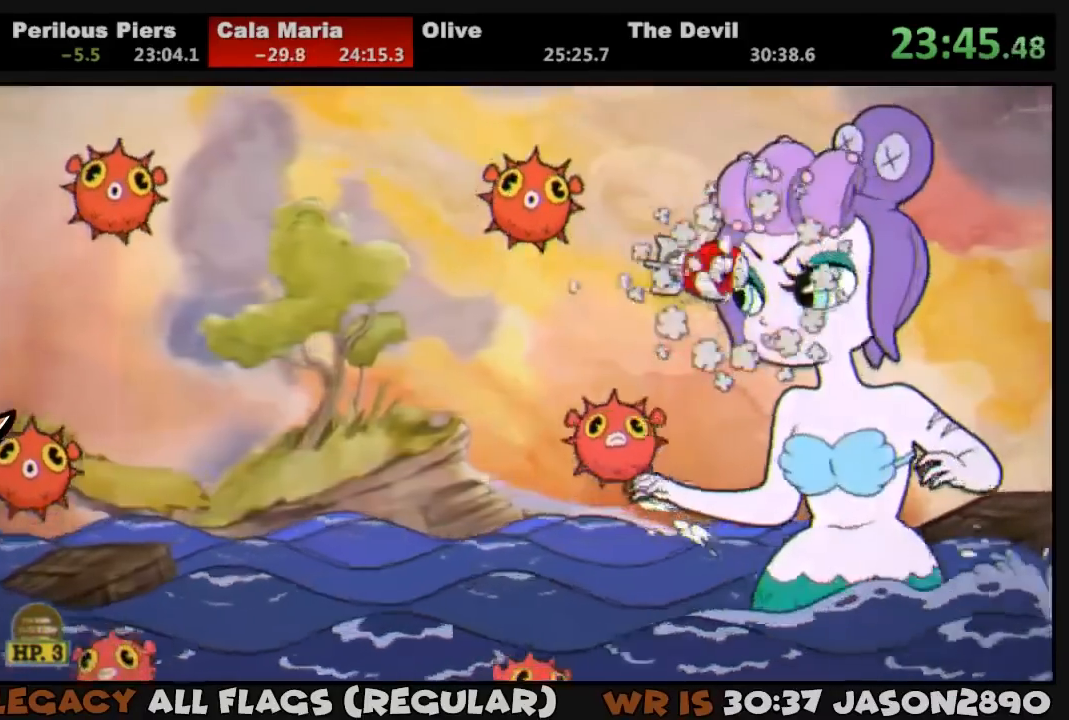
{"dt_ms": 500, "buttons": ["L1", "DPAD_LEFT"], "left_stick": "center", "right_stick": "center", "events": [[117, "DPAD_RIGHT", "up"], [150, "DPAD_LEFT", "down"]]}
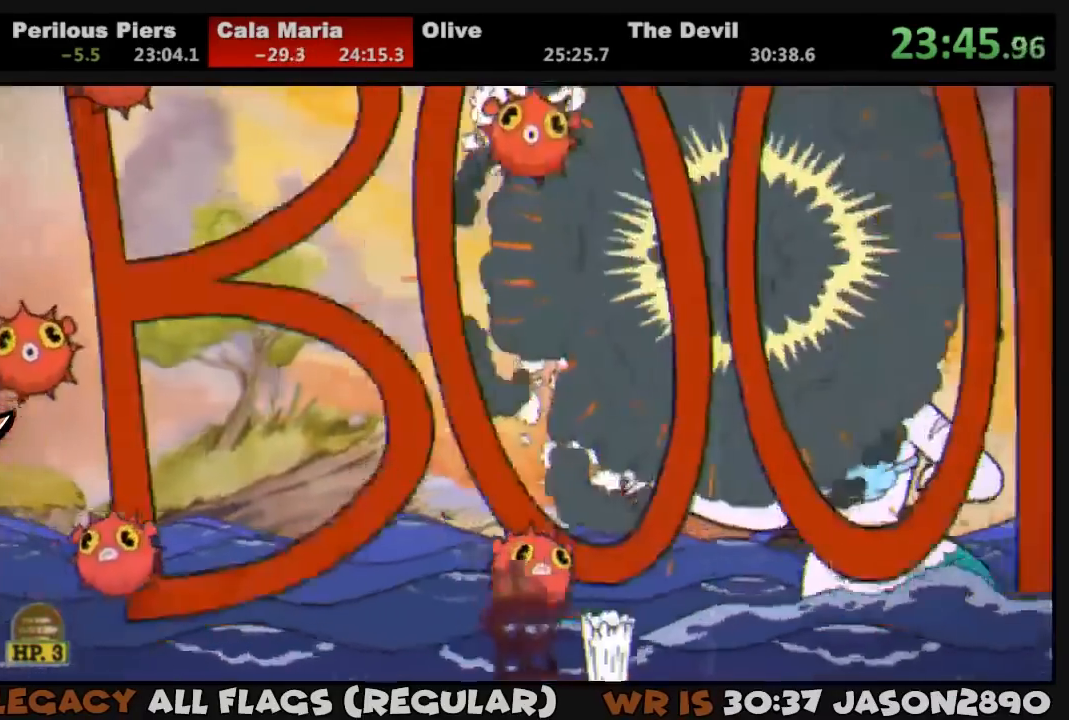
{"dt_ms": 500, "buttons": ["L1"], "left_stick": "left", "right_stick": "center", "events": [[133, "left_stick", "left"], [317, "SQUARE", "down"], [350, "DPAD_LEFT", "up"], [483, "SQUARE", "up"]]}
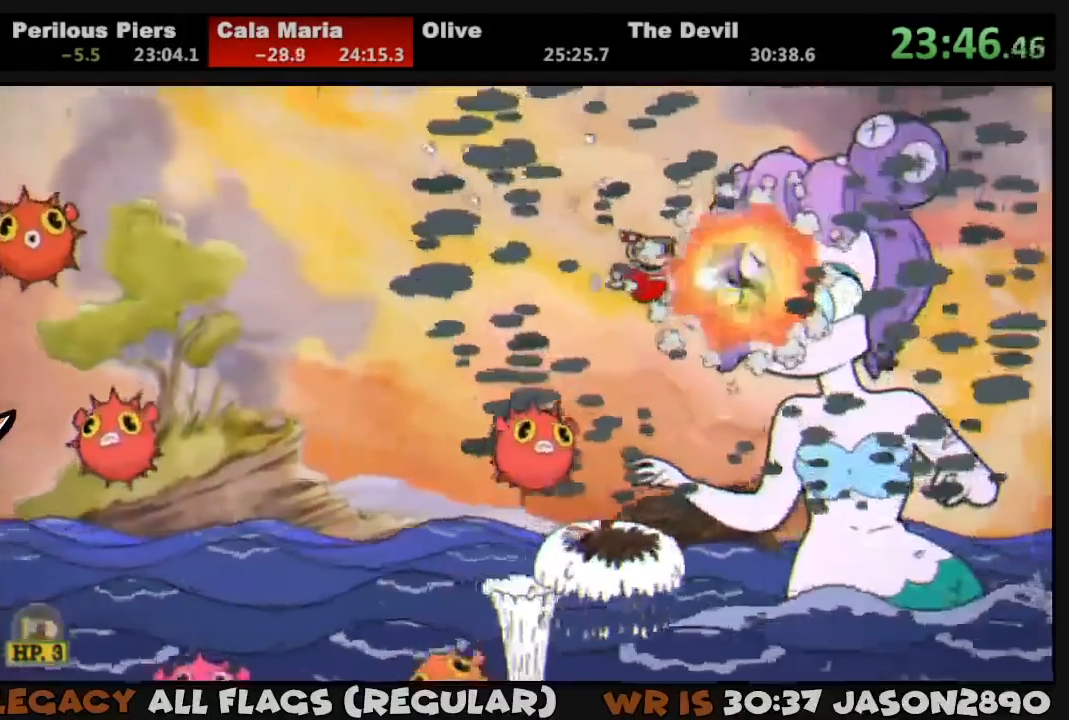
{"dt_ms": 1000, "buttons": ["SQUARE", "L1"], "left_stick": "center", "right_stick": "center"}
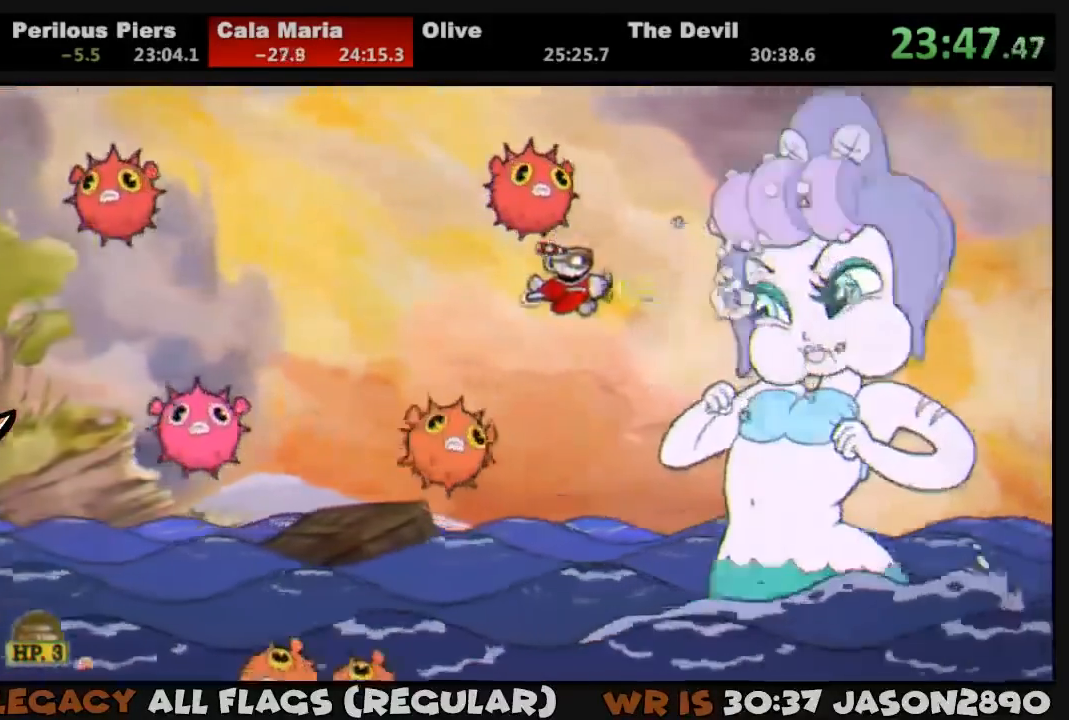
{"dt_ms": 1000, "buttons": ["L1"], "left_stick": "center", "right_stick": "center"}
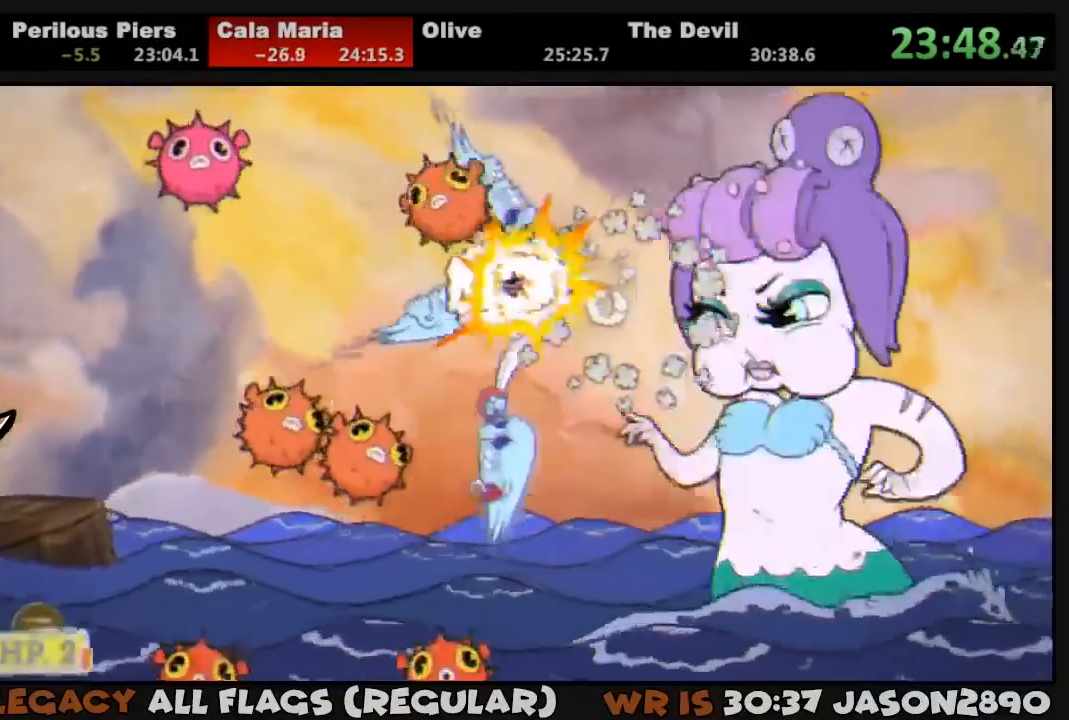
{"dt_ms": 500, "buttons": ["L1"], "left_stick": "center", "right_stick": "center", "events": [[183, "DPAD_RIGHT", "down"], [283, "SQUARE", "down"], [350, "SQUARE", "up"], [383, "DPAD_RIGHT", "up"], [417, "SQUARE", "down"], [450, "SQUARE", "up"]]}
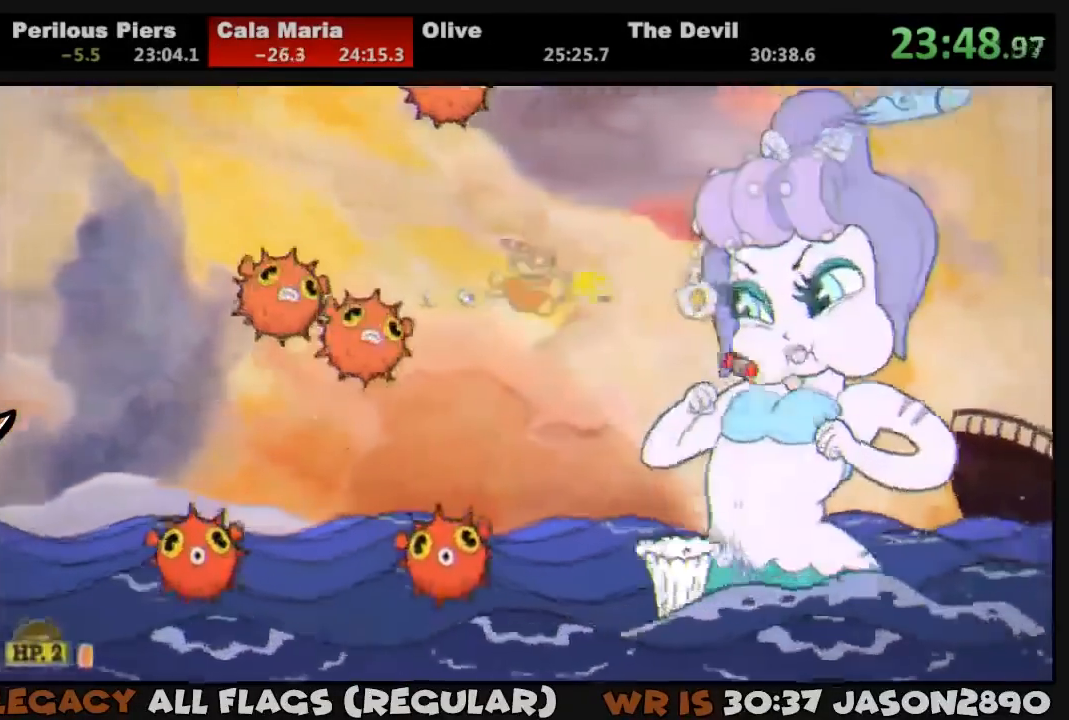
{"dt_ms": 500, "buttons": ["L1"], "left_stick": "center", "right_stick": "center", "events": [[383, "SQUARE", "down"], [417, "SQUARE", "up"]]}
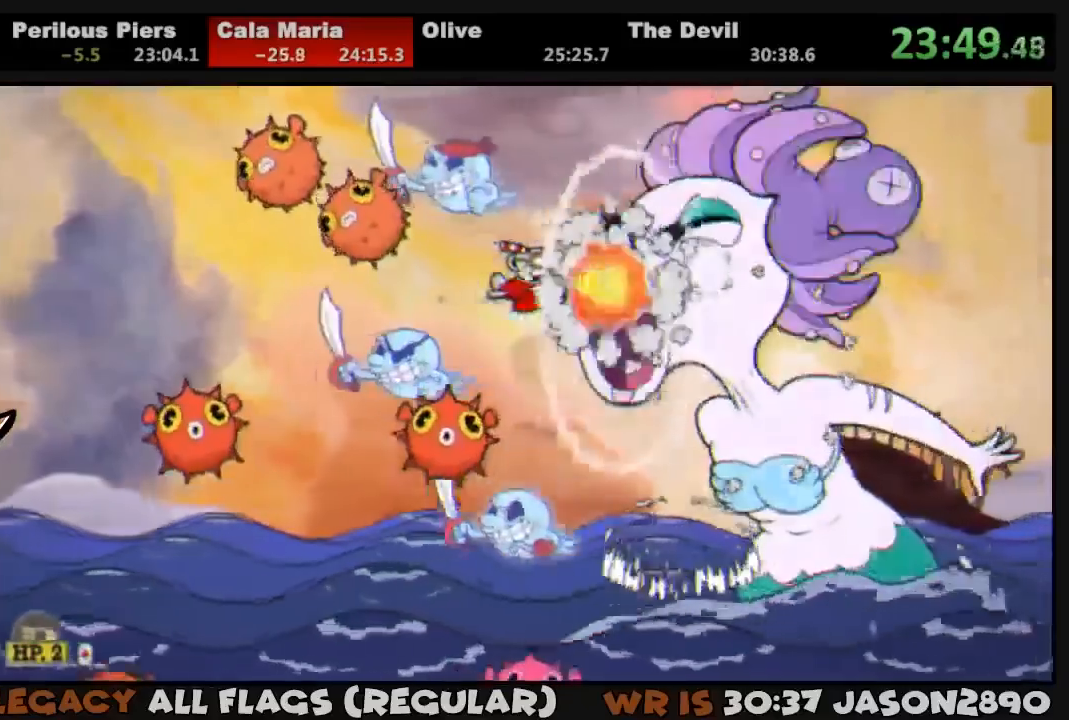
{"dt_ms": 500, "buttons": ["SQUARE", "L1", "DPAD_LEFT"], "left_stick": "center", "right_stick": "center", "events": [[17, "SQUARE", "down"], [50, "SQUARE", "up"], [450, "DPAD_LEFT", "down"], [483, "SQUARE", "down"]]}